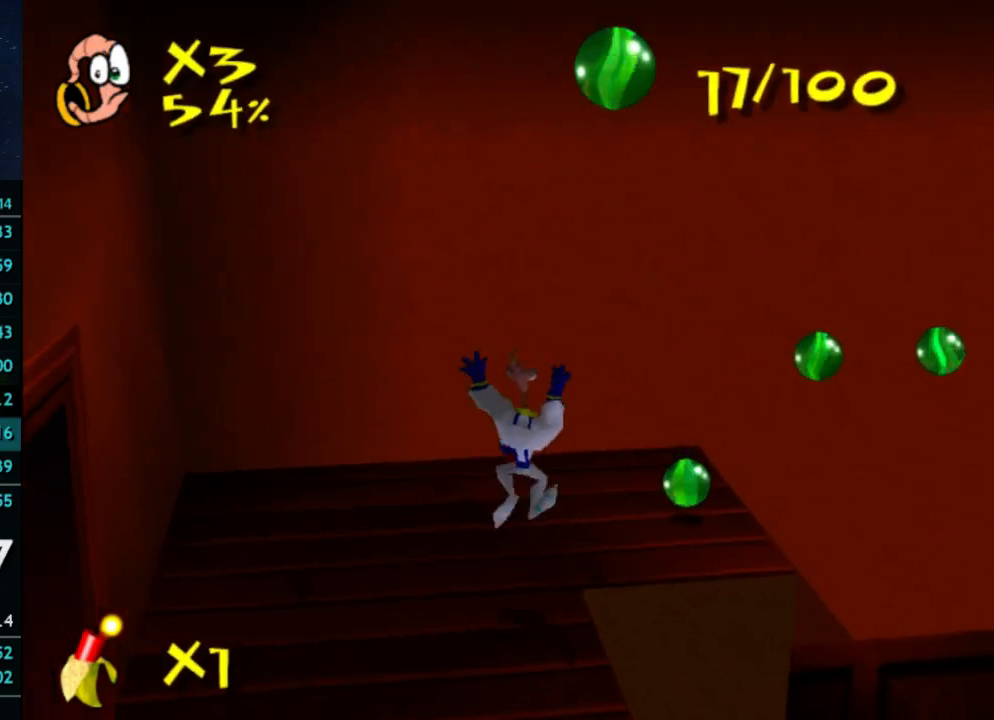
Gameplay with a controller (Xbox layout); each line is a JSON object with the inputs held at the frame after it. "button_events" lists button changes between this image and that frame as [ms after this image, input, new state], when the widget could be followed in between (sticks are given only as held states). Not read: L3 R3.
{"buttons": [], "left_stick": "up-right", "right_stick": "center", "button_events": []}
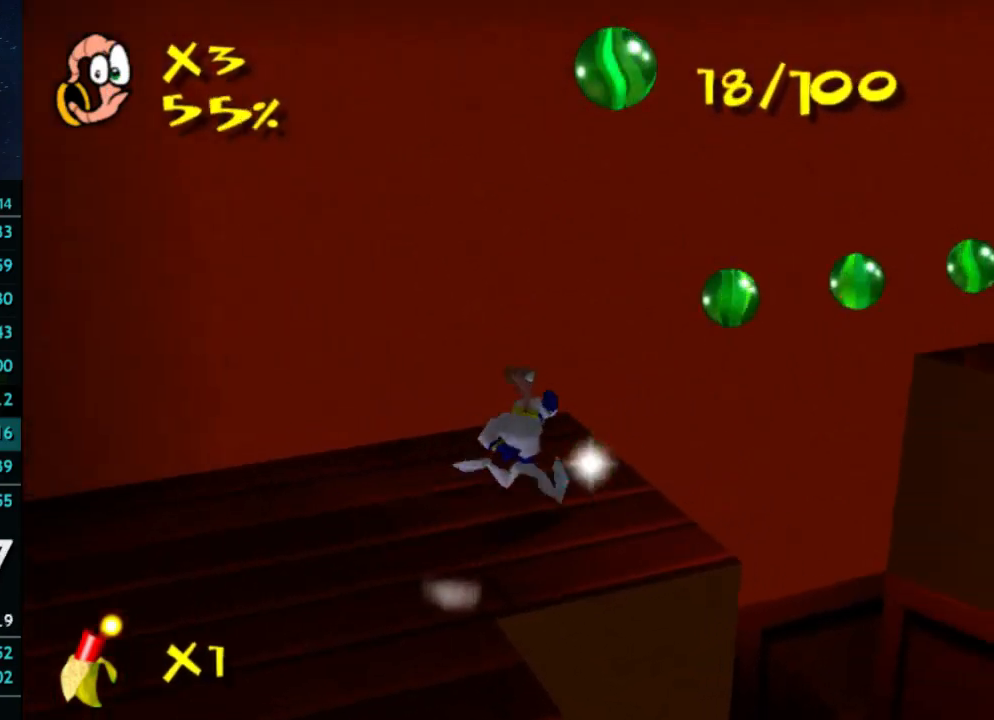
{"buttons": [], "left_stick": "up-right", "right_stick": "center", "button_events": [[267, "A", "down"], [367, "A", "up"]]}
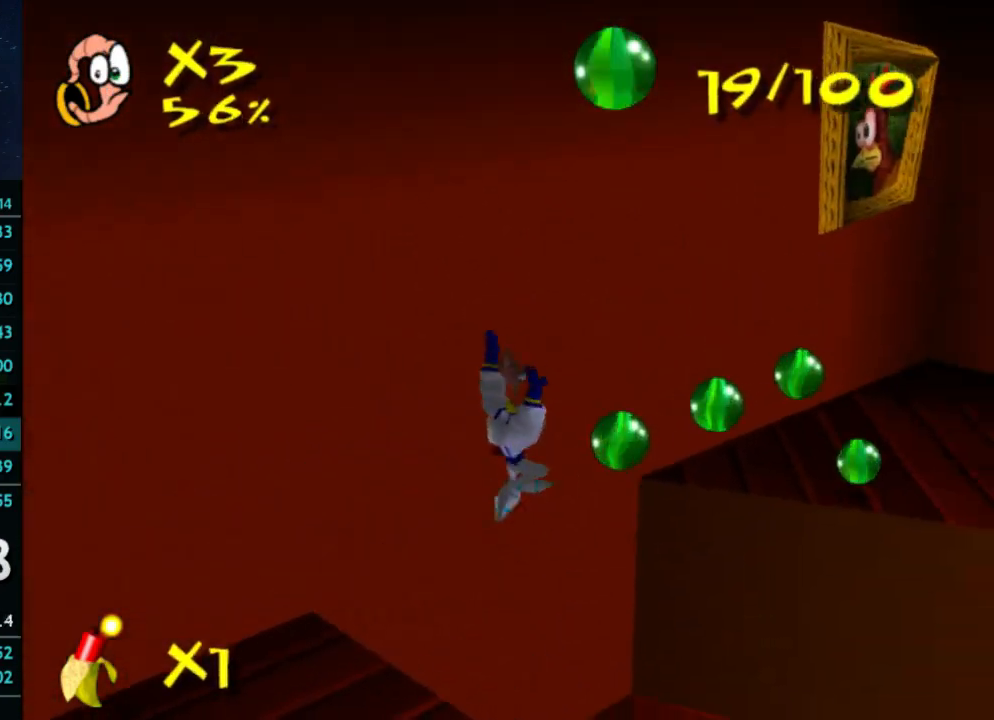
{"buttons": ["A"], "left_stick": "up-right", "right_stick": "center", "button_events": [[100, "A", "down"]]}
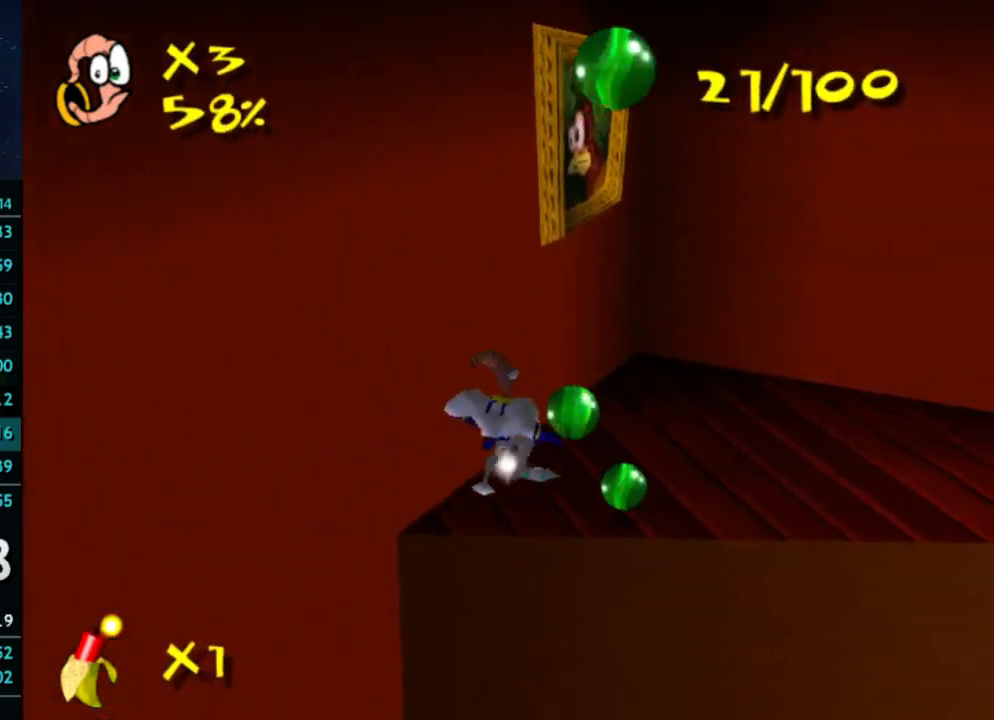
{"buttons": [], "left_stick": "up", "right_stick": "center", "button_events": [[467, "A", "up"]]}
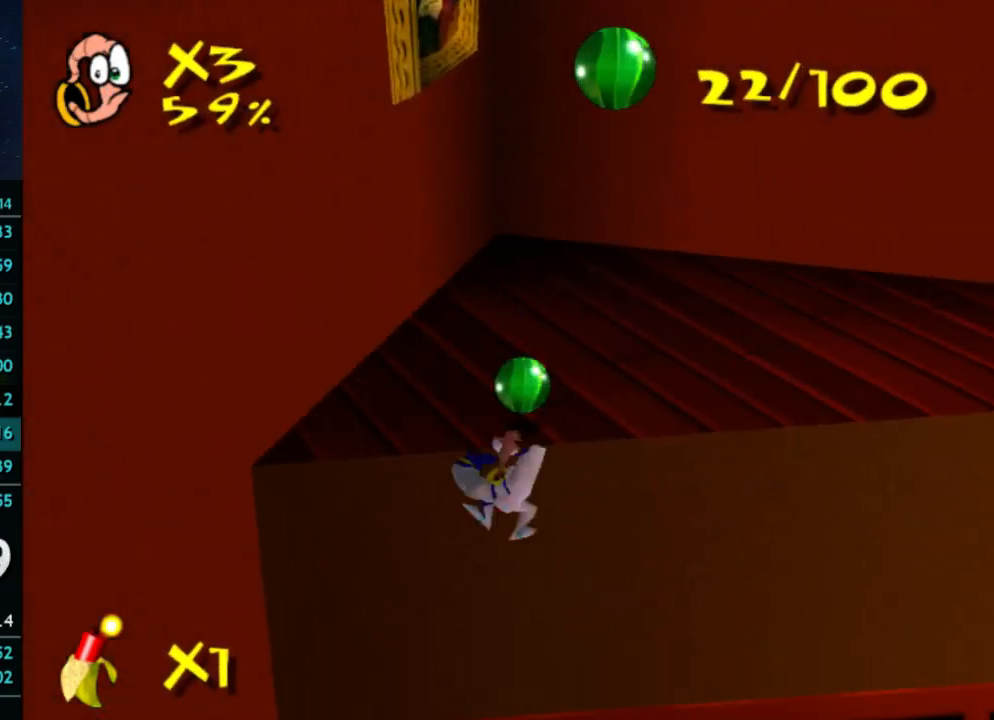
{"buttons": [], "left_stick": "up-right", "right_stick": "center", "button_events": []}
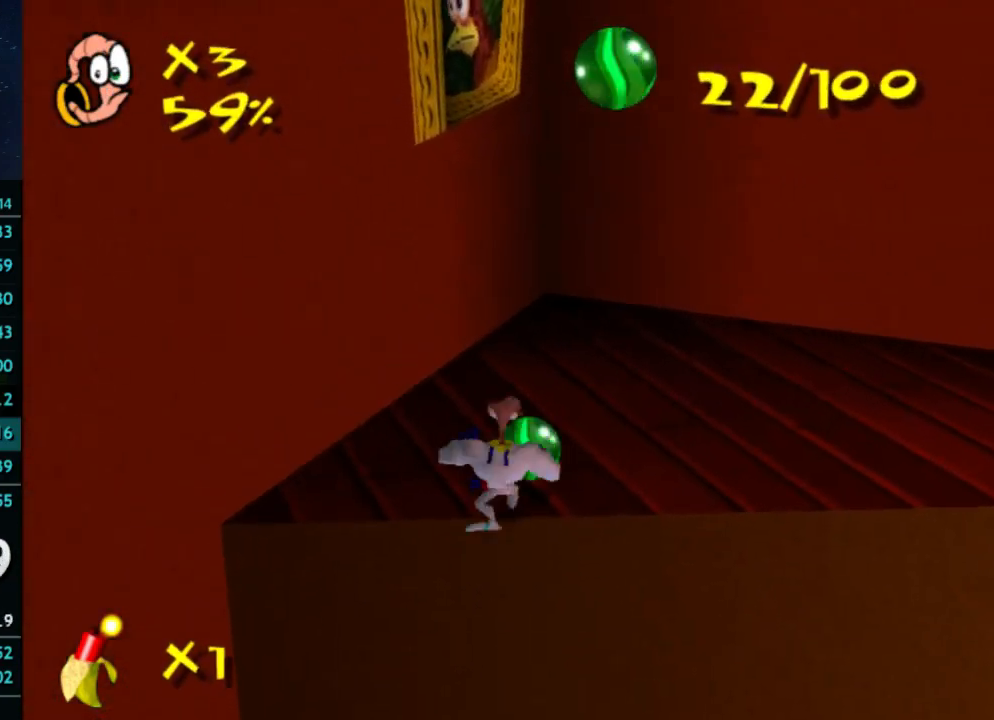
{"buttons": [], "left_stick": "down-left", "right_stick": "center", "button_events": [[333, "A", "down"], [433, "A", "up"]]}
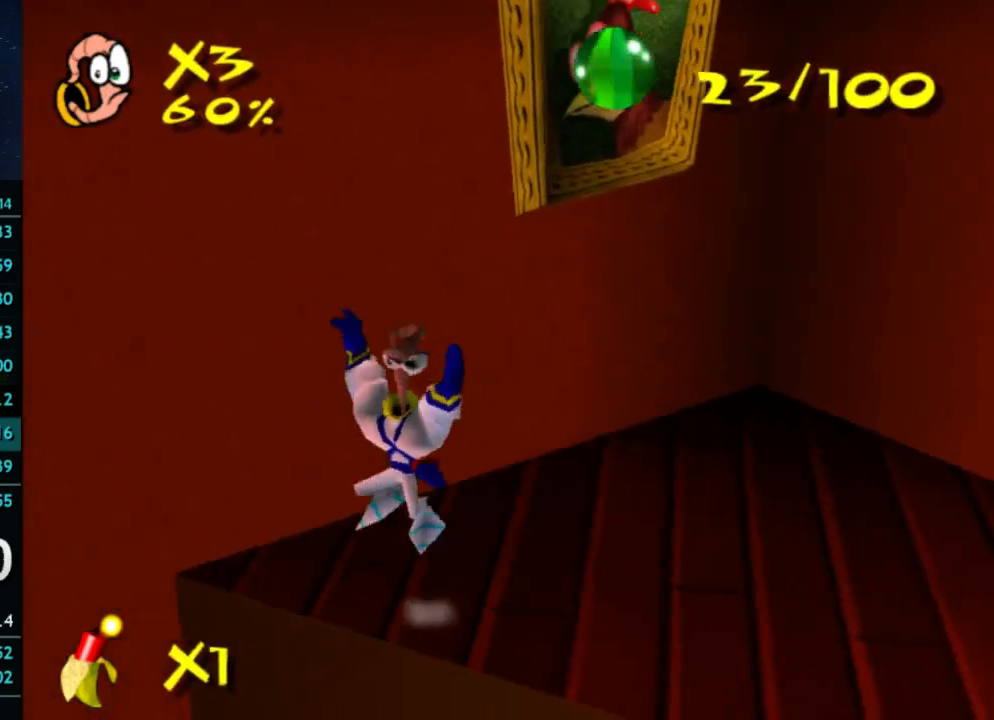
{"buttons": ["A"], "left_stick": "down-left", "right_stick": "center", "button_events": [[300, "A", "down"]]}
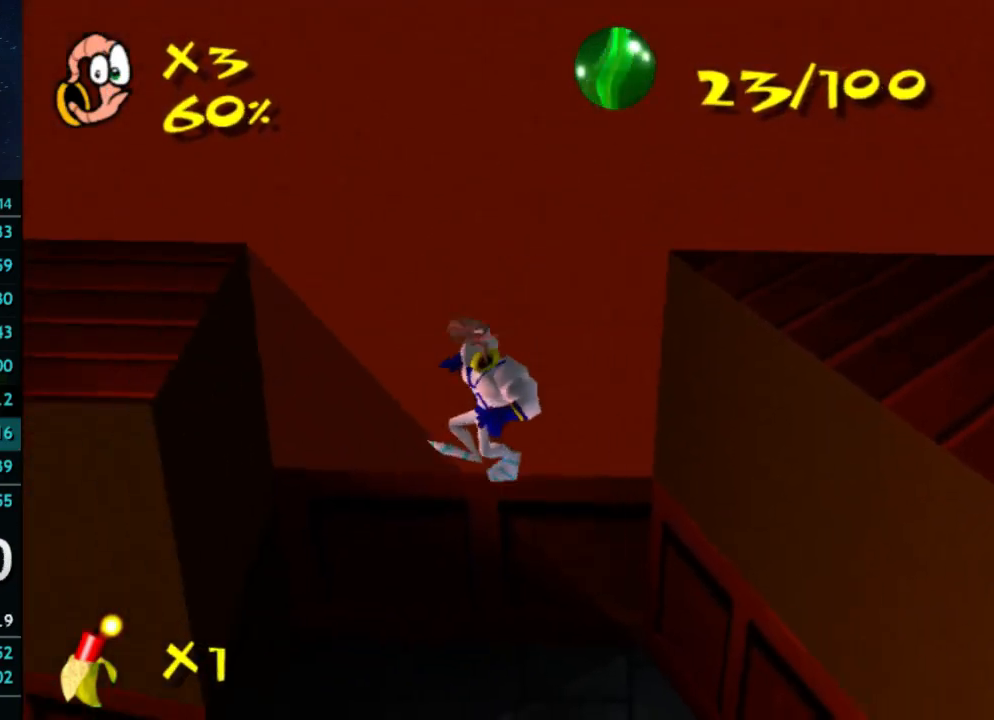
{"buttons": [], "left_stick": "down-left", "right_stick": "center", "button_events": [[100, "A", "up"]]}
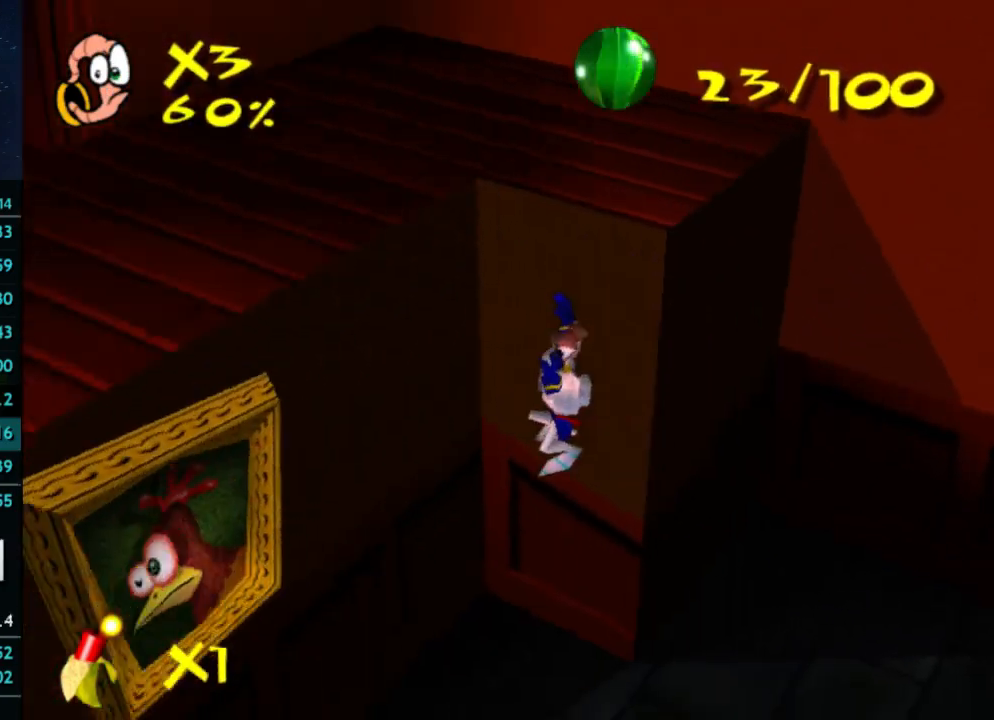
{"buttons": [], "left_stick": "left", "right_stick": "center", "button_events": [[267, "X", "down"], [300, "A", "down"], [367, "A", "up"], [367, "X", "up"]]}
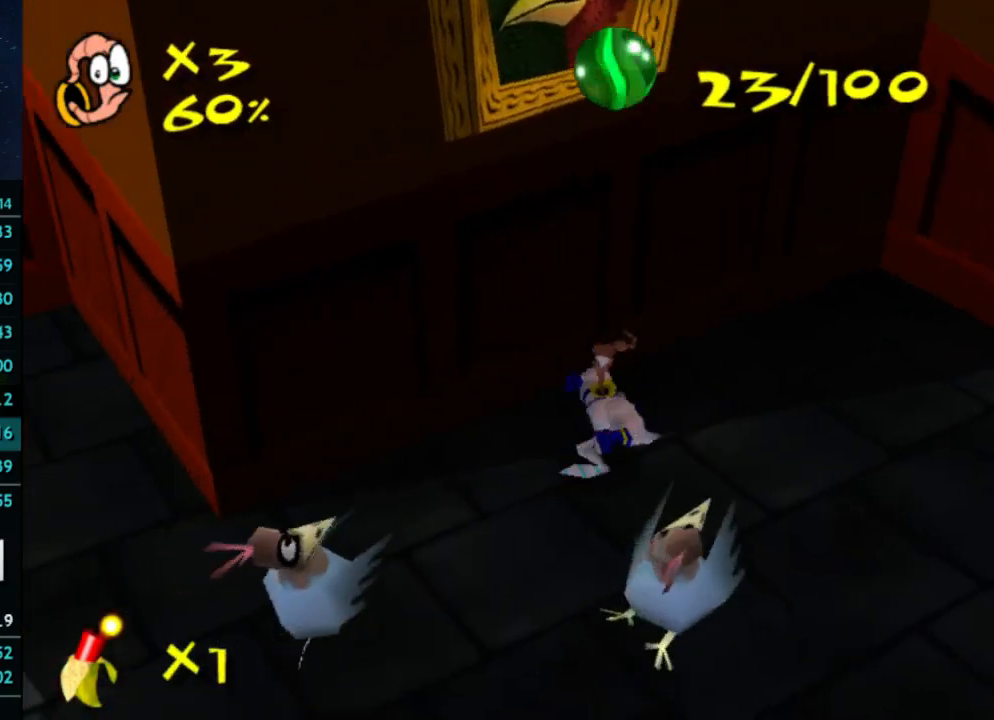
{"buttons": [], "left_stick": "down-left", "right_stick": "center", "button_events": [[200, "A", "down"], [267, "A", "up"]]}
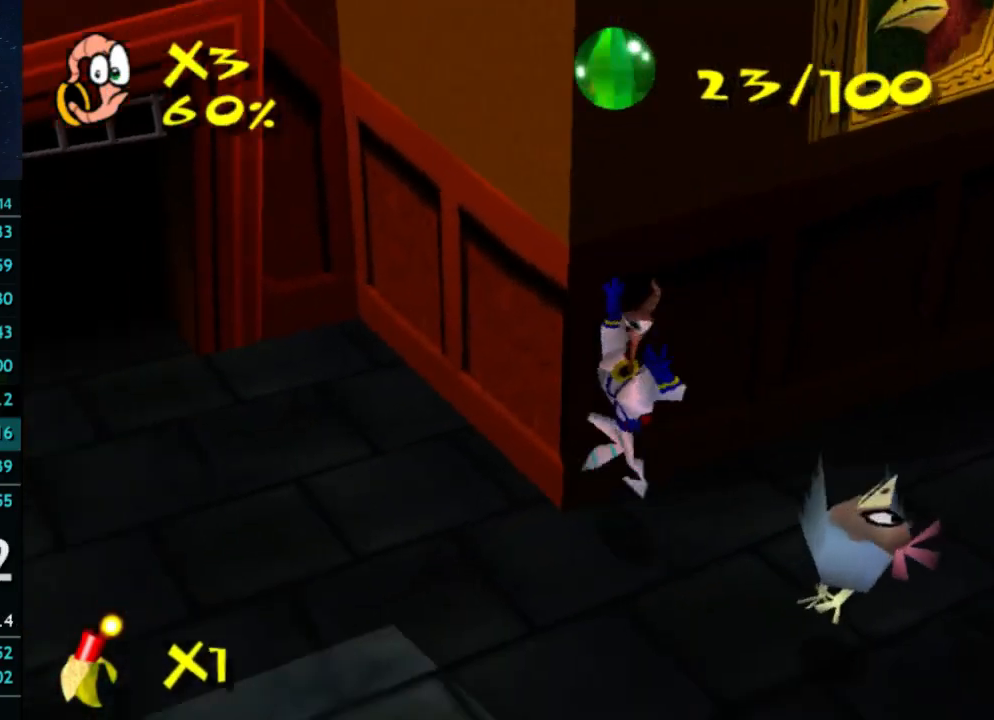
{"buttons": [], "left_stick": "up-left", "right_stick": "center", "button_events": [[167, "A", "down"], [233, "A", "up"]]}
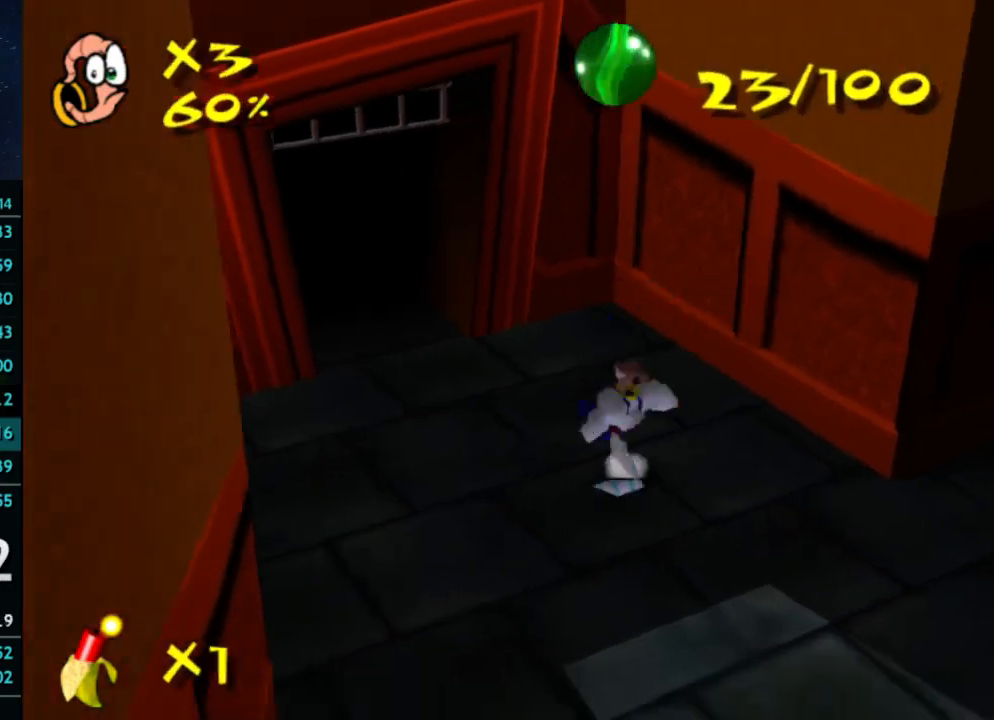
{"buttons": [], "left_stick": "up-left", "right_stick": "center", "button_events": [[67, "A", "down"], [133, "A", "up"]]}
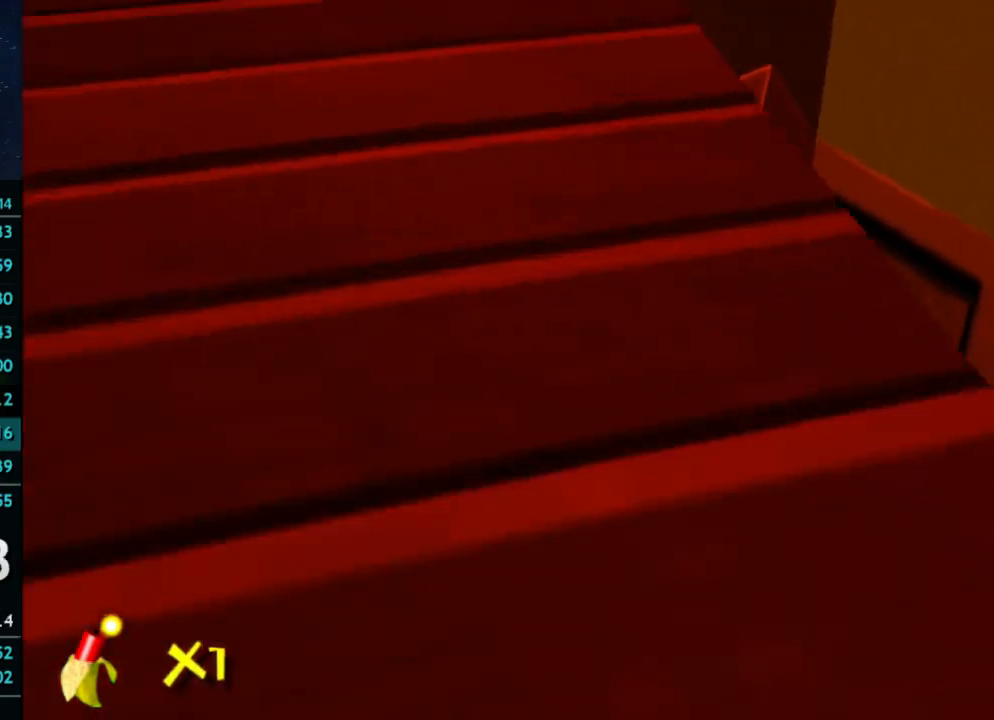
{"buttons": ["X"], "left_stick": "up-left", "right_stick": "center", "button_events": [[100, "X", "down"], [233, "X", "up"], [300, "X", "down"]]}
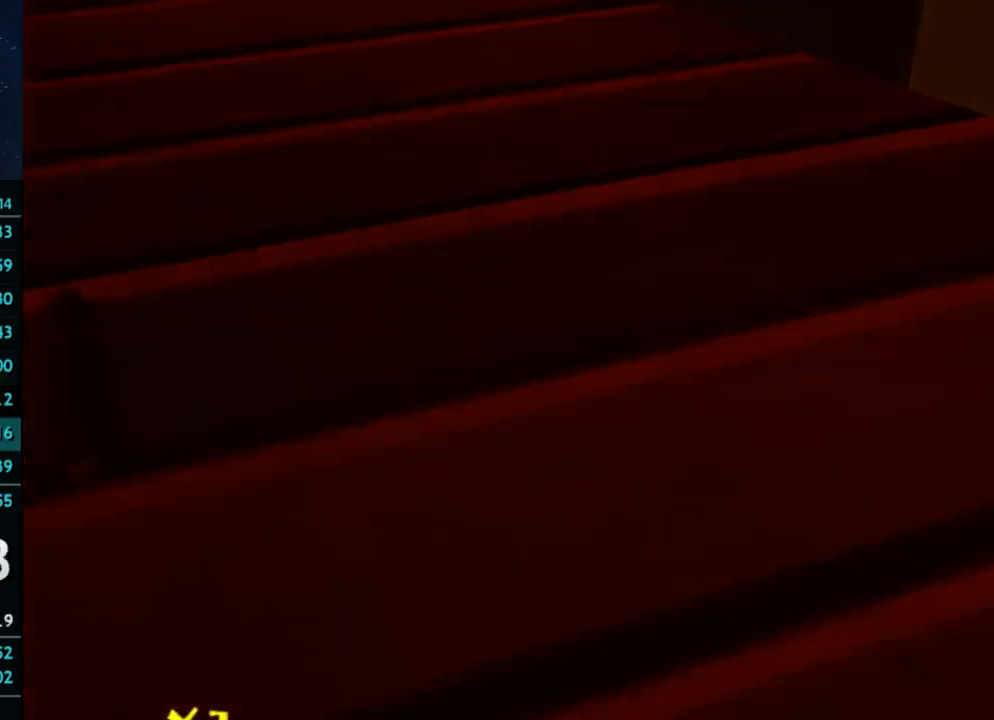
{"buttons": [], "left_stick": "center", "right_stick": "center", "button_events": [[33, "X", "up"]]}
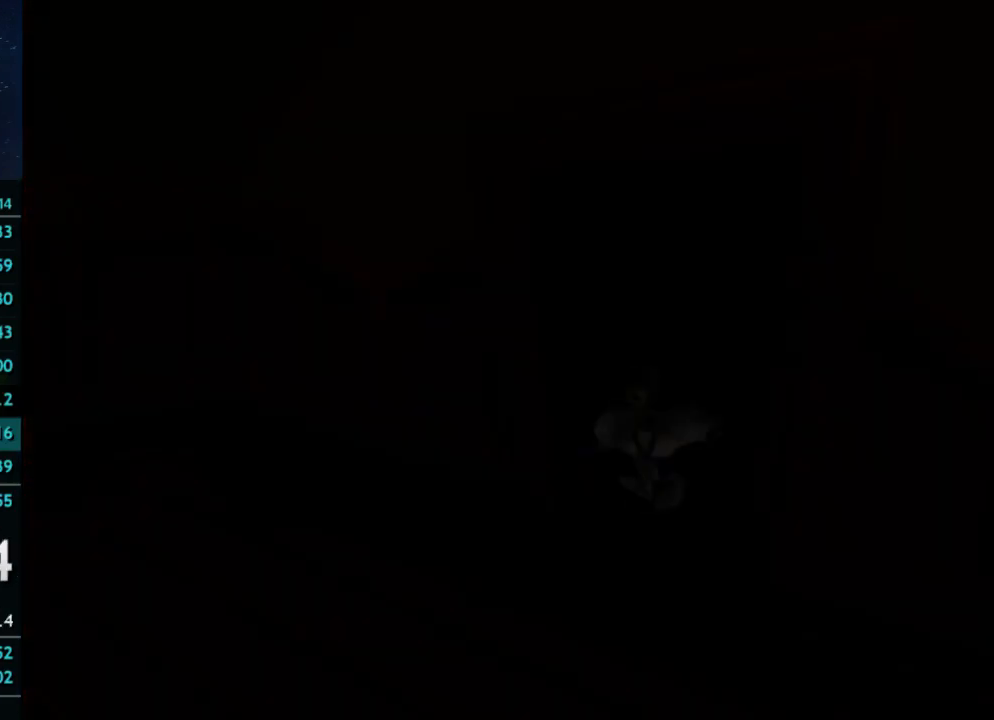
{"buttons": [], "left_stick": "down-left", "right_stick": "center", "button_events": []}
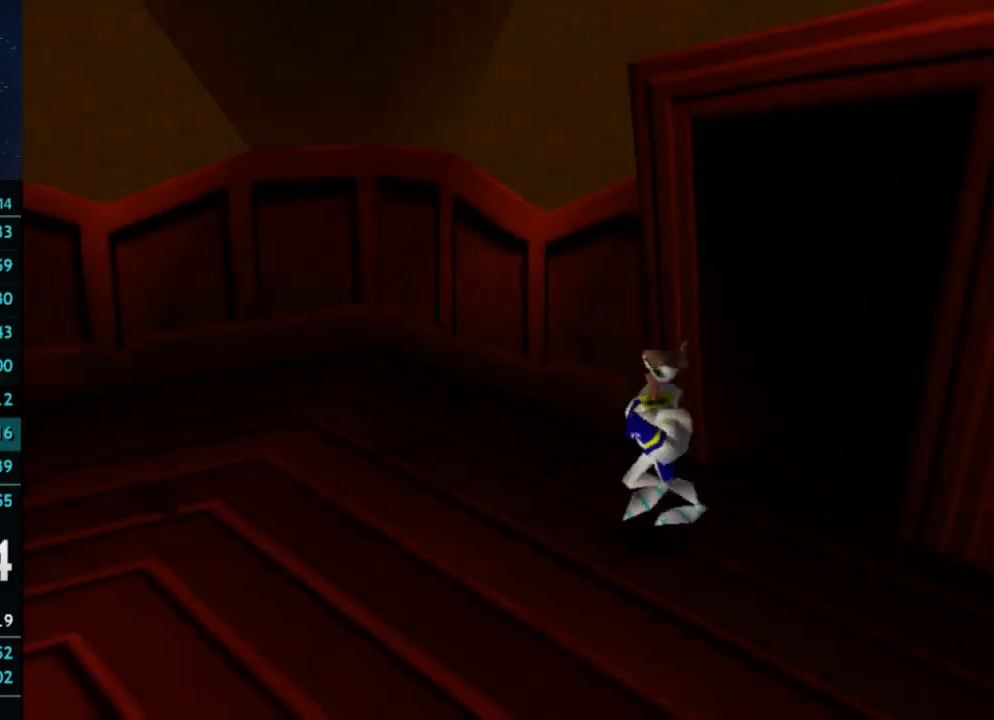
{"buttons": [], "left_stick": "down-left", "right_stick": "center", "button_events": []}
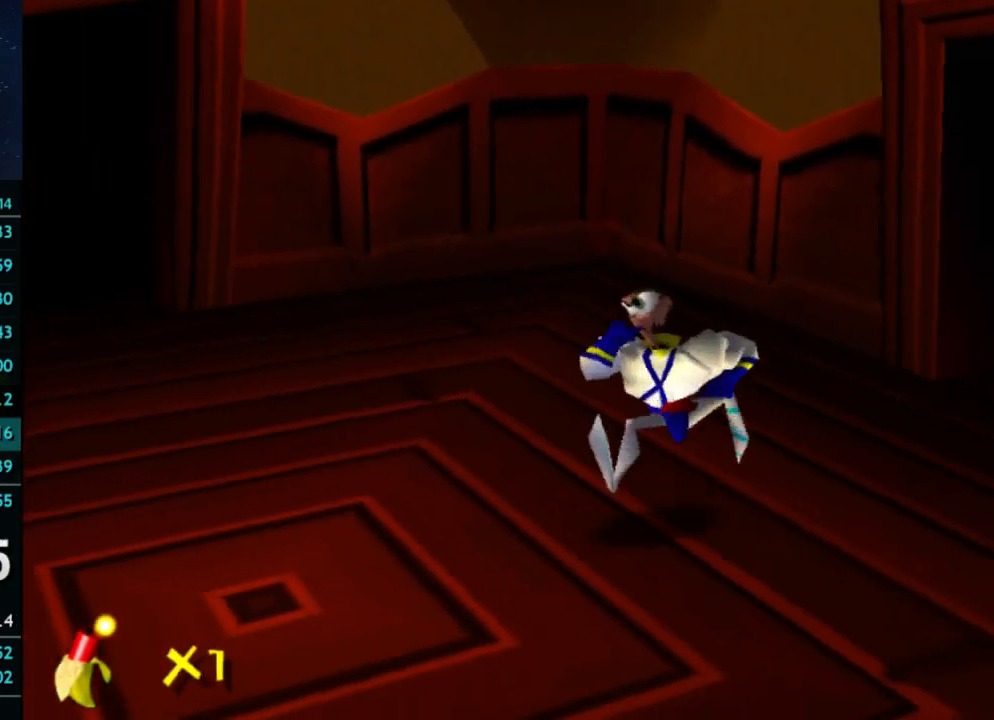
{"buttons": [], "left_stick": "left", "right_stick": "center", "button_events": [[67, "X", "down"], [400, "X", "up"]]}
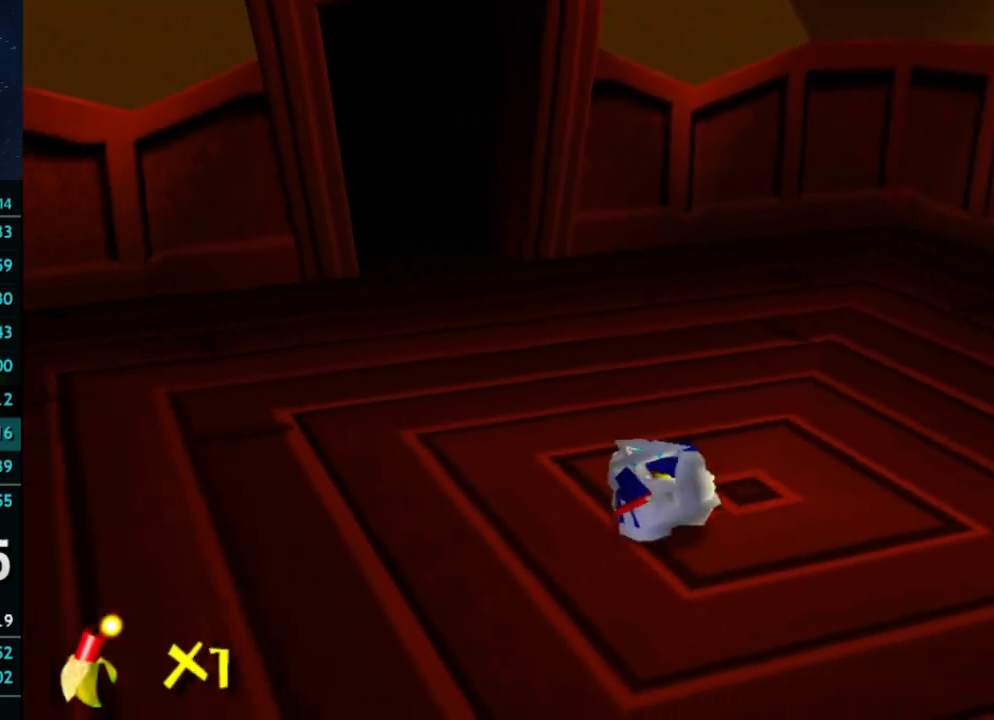
{"buttons": [], "left_stick": "up-left", "right_stick": "center", "button_events": []}
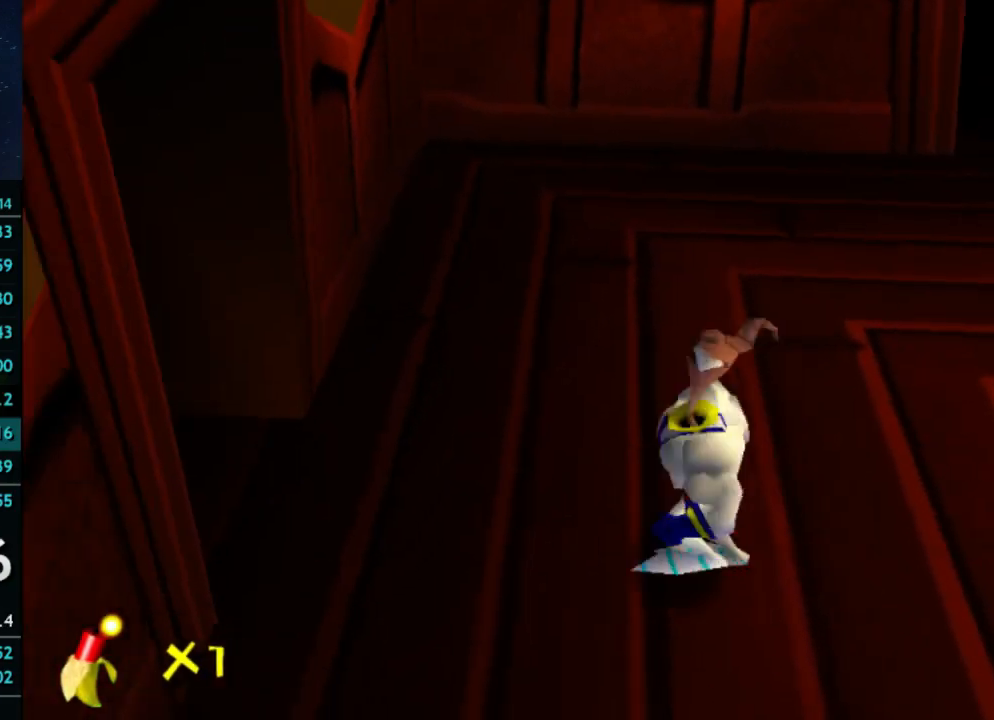
{"buttons": ["X"], "left_stick": "up-left", "right_stick": "center", "button_events": [[333, "X", "down"]]}
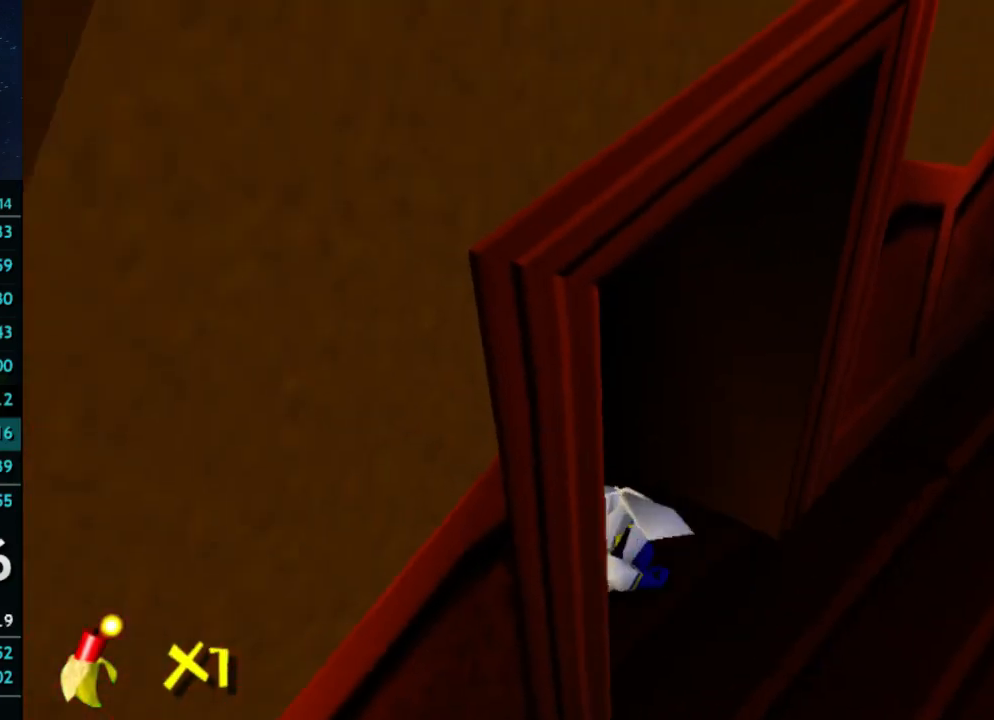
{"buttons": [], "left_stick": "center", "right_stick": "center", "button_events": [[133, "X", "up"]]}
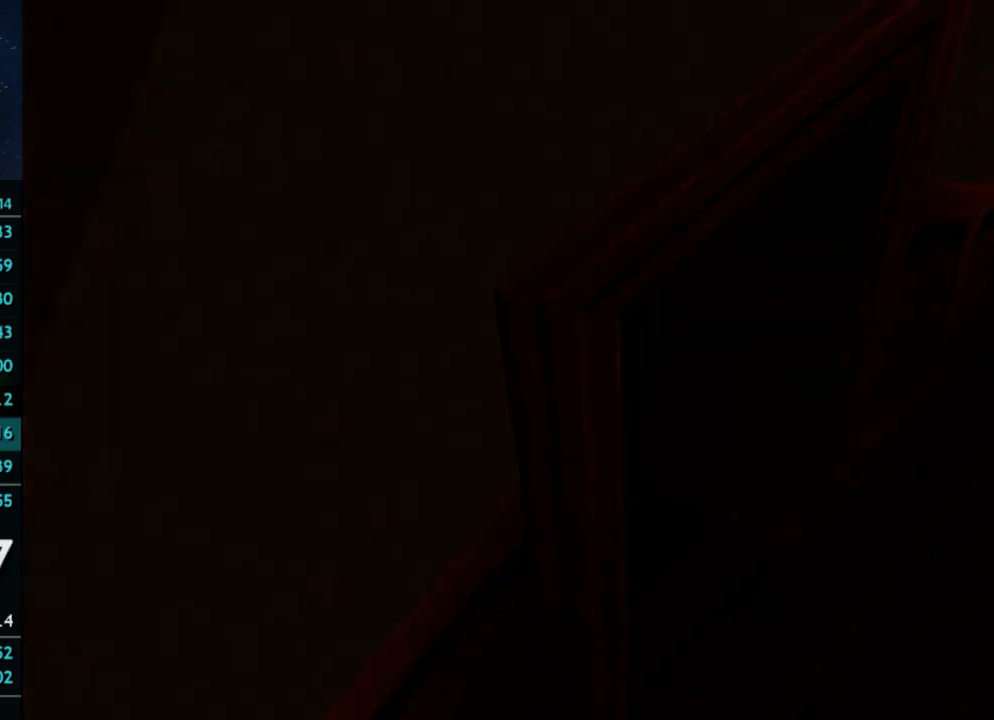
{"buttons": [], "left_stick": "center", "right_stick": "center", "button_events": []}
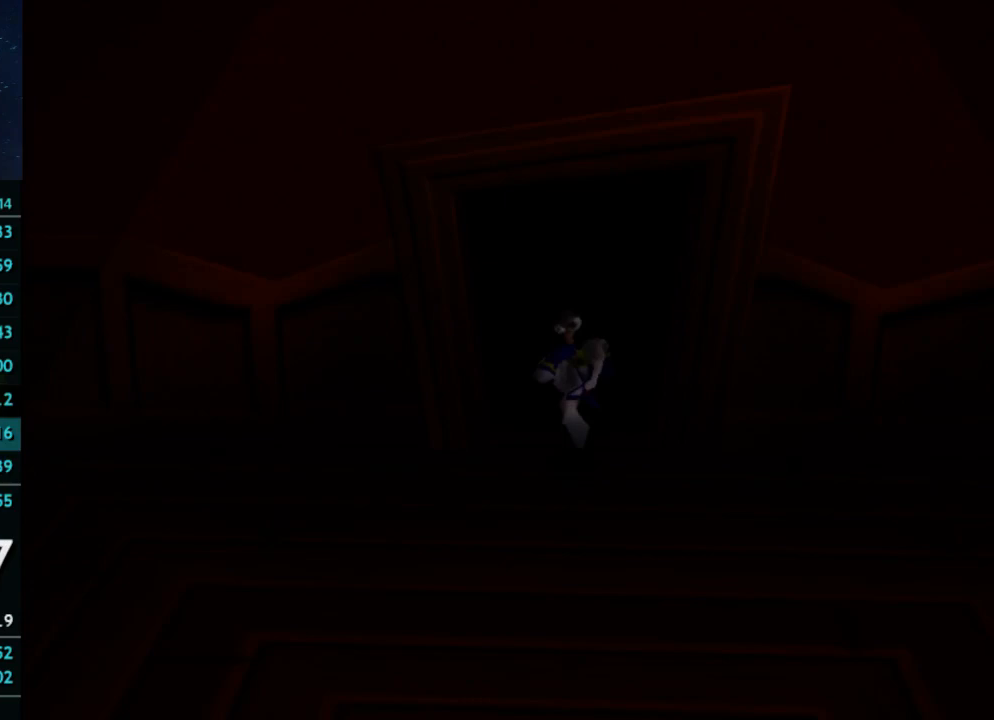
{"buttons": [], "left_stick": "left", "right_stick": "center", "button_events": []}
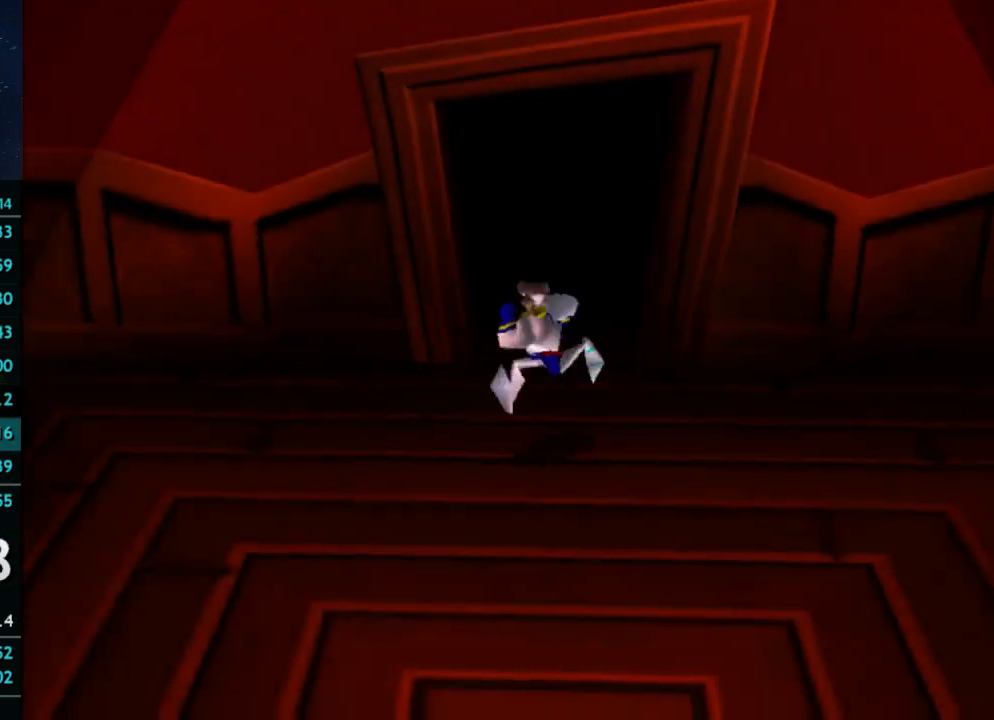
{"buttons": ["A", "X"], "left_stick": "down-right", "right_stick": "center", "button_events": [[467, "X", "down"], [500, "A", "down"]]}
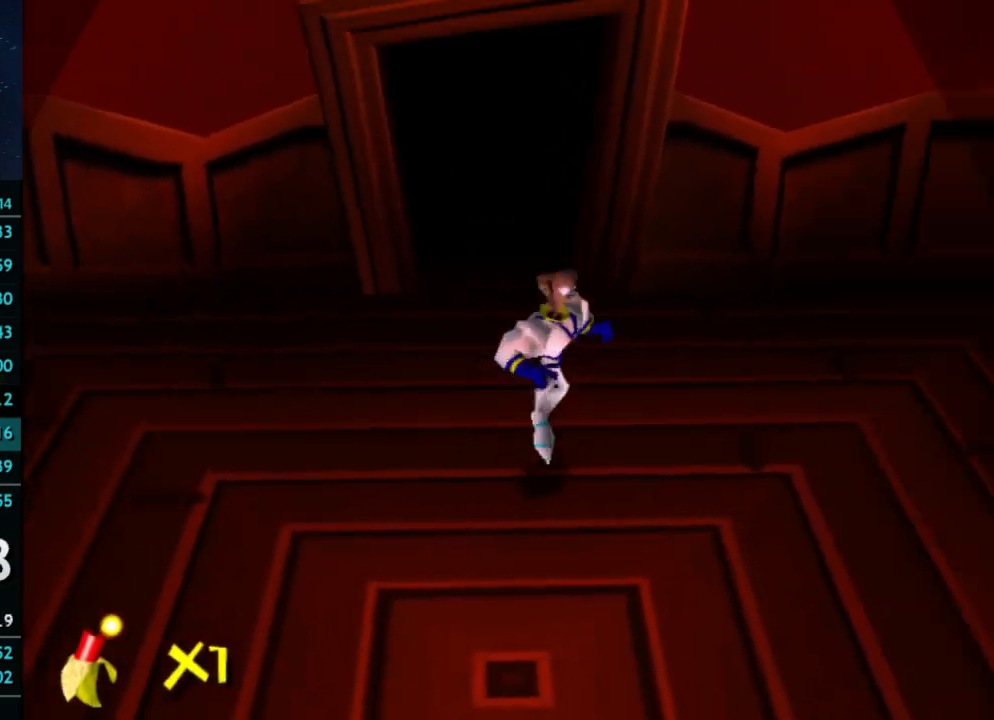
{"buttons": ["A"], "left_stick": "right", "right_stick": "center", "button_events": [[67, "X", "up"], [100, "A", "up"], [400, "A", "down"]]}
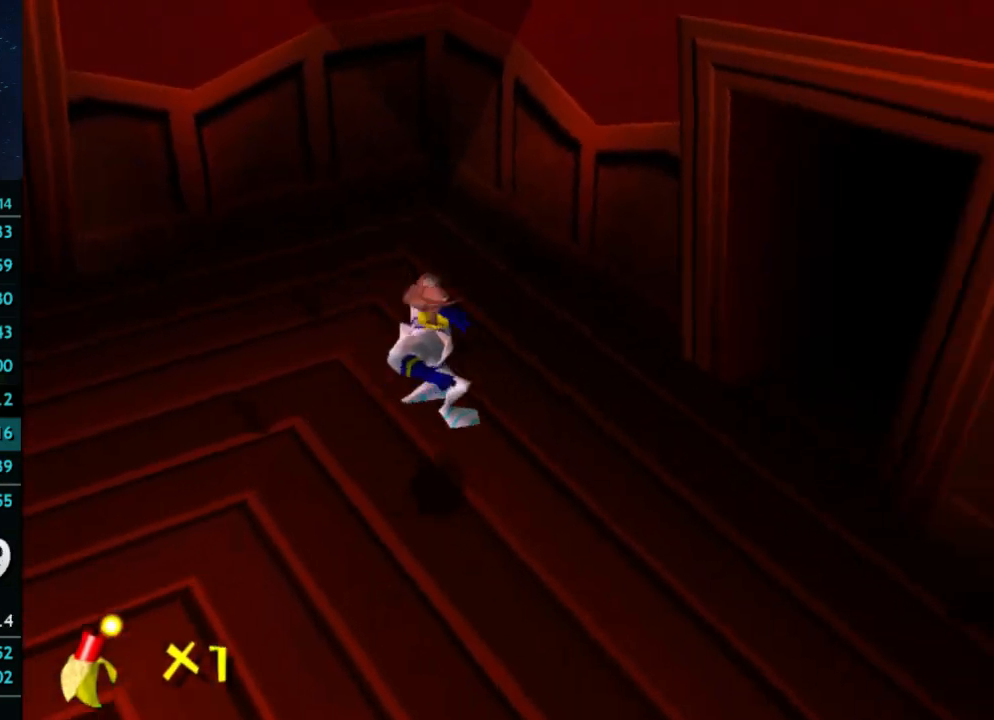
{"buttons": [], "left_stick": "up-right", "right_stick": "center", "button_events": [[67, "A", "up"]]}
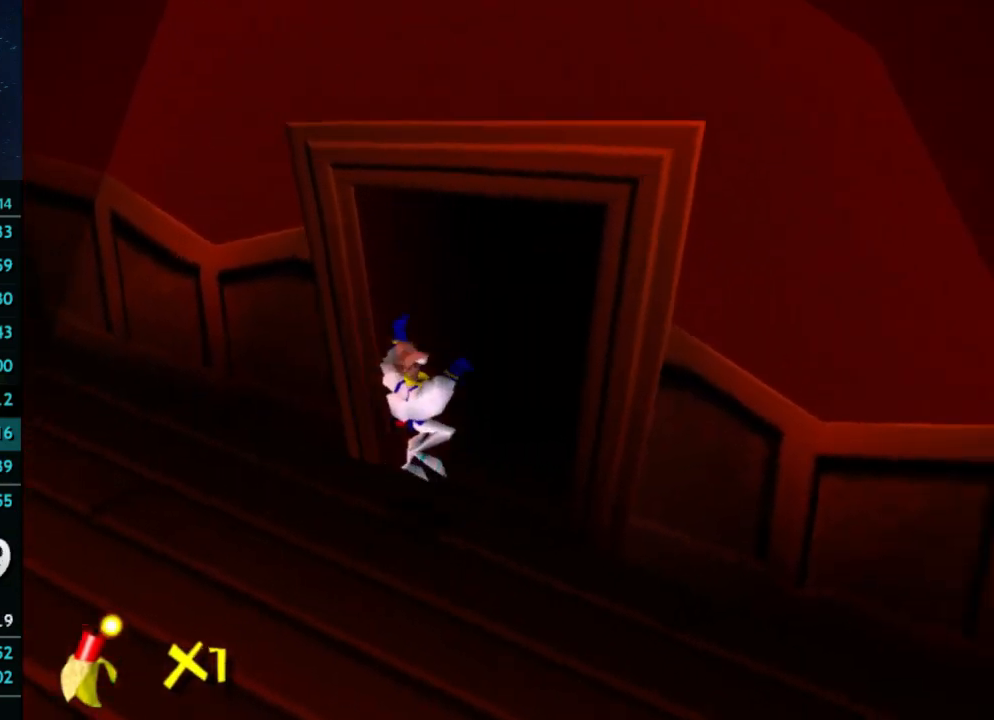
{"buttons": [], "left_stick": "center", "right_stick": "center", "button_events": [[67, "X", "down"], [200, "X", "up"], [267, "X", "down"], [433, "X", "up"]]}
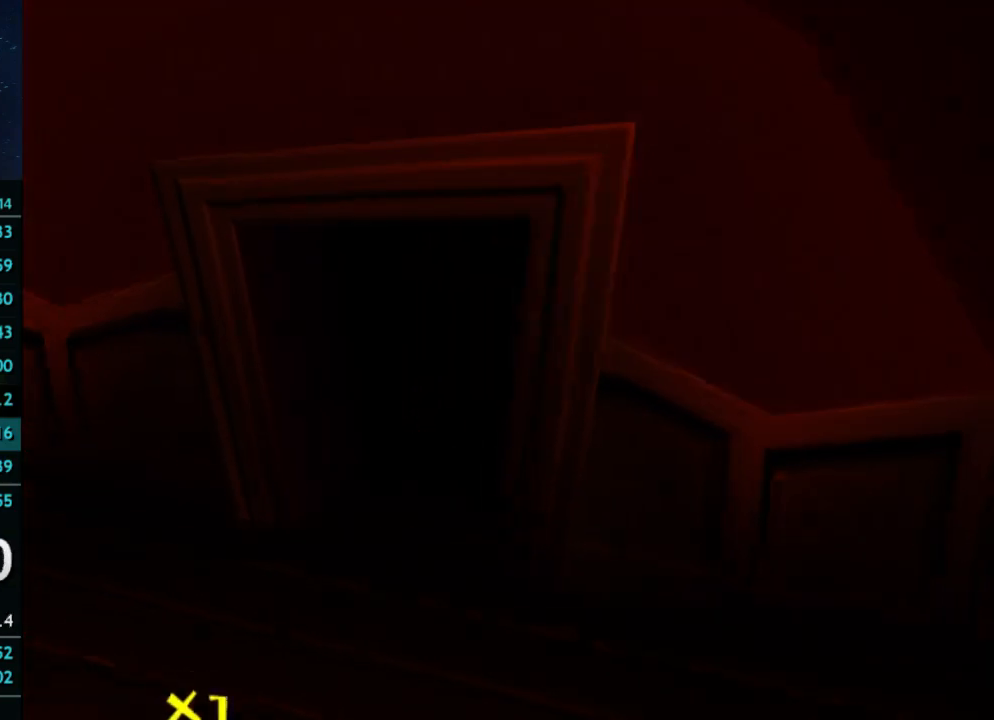
{"buttons": [], "left_stick": "down-left", "right_stick": "center", "button_events": []}
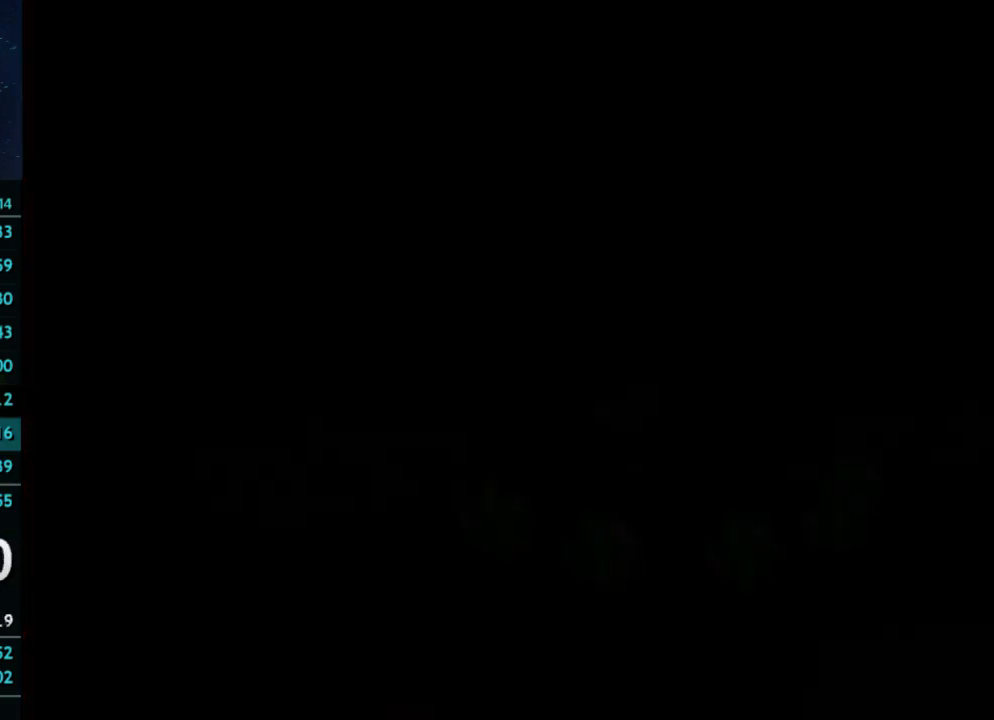
{"buttons": [], "left_stick": "left", "right_stick": "center", "button_events": []}